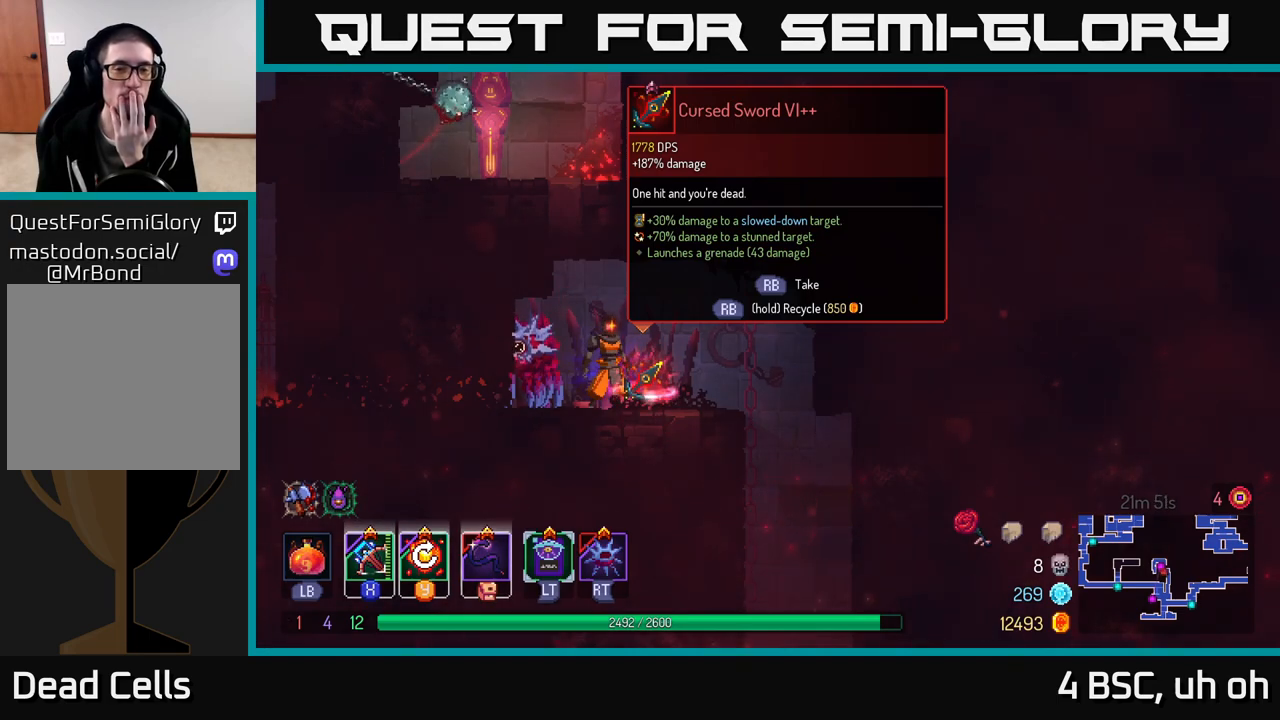
Gameplay with a controller (Xbox layout); each line is a JSON object with the inputs held at the frame after it. "events" lists button and stick changes between this image and that frame as [ms after this image, input, new state], when the widget could be followed in between.
{"buttons": ["R1"], "left_stick": "center", "right_stick": "center", "events": [[200, "R1", "down"]]}
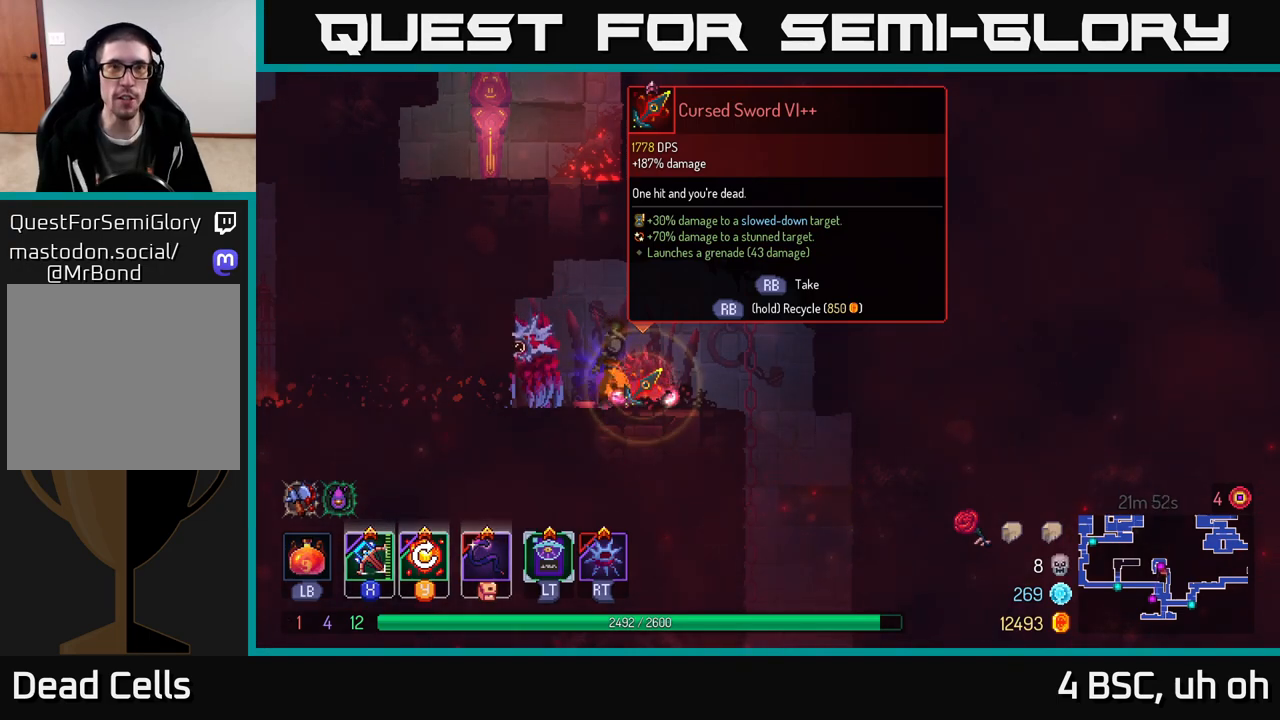
{"buttons": ["R1"], "left_stick": "center", "right_stick": "center", "events": []}
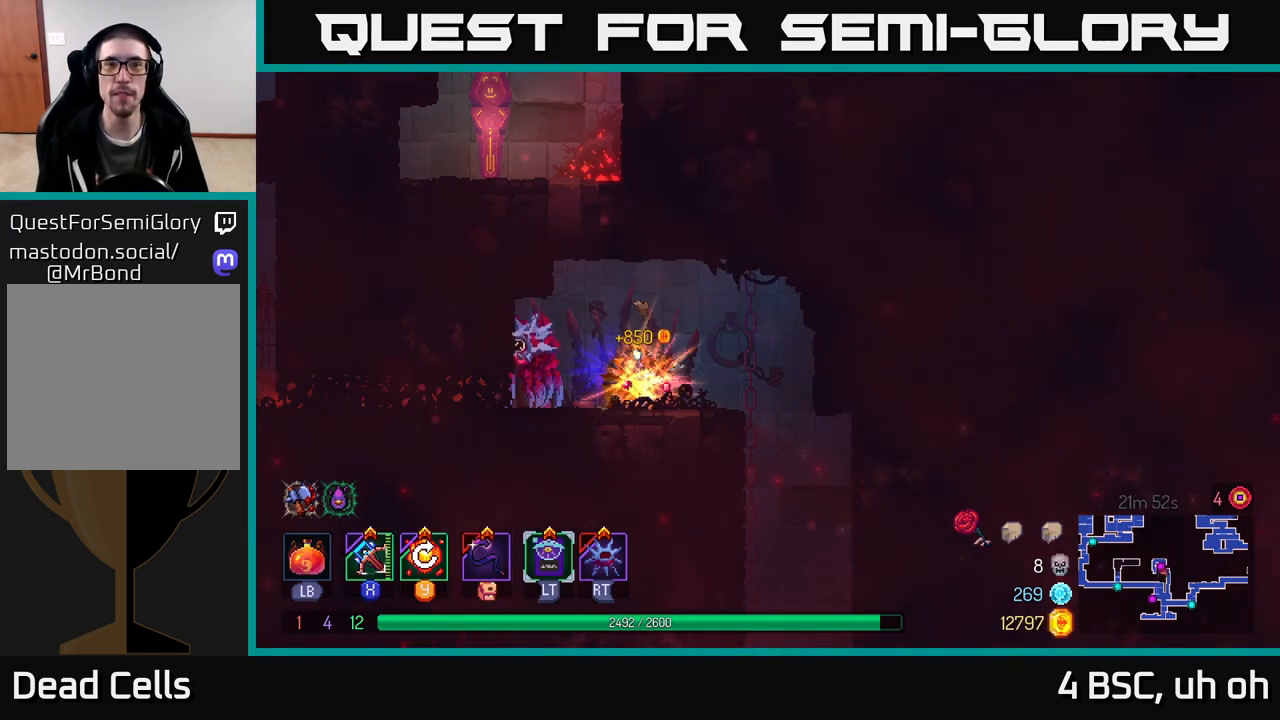
{"buttons": [], "left_stick": "right", "right_stick": "center", "events": [[83, "left_stick", "right"], [150, "R1", "up"]]}
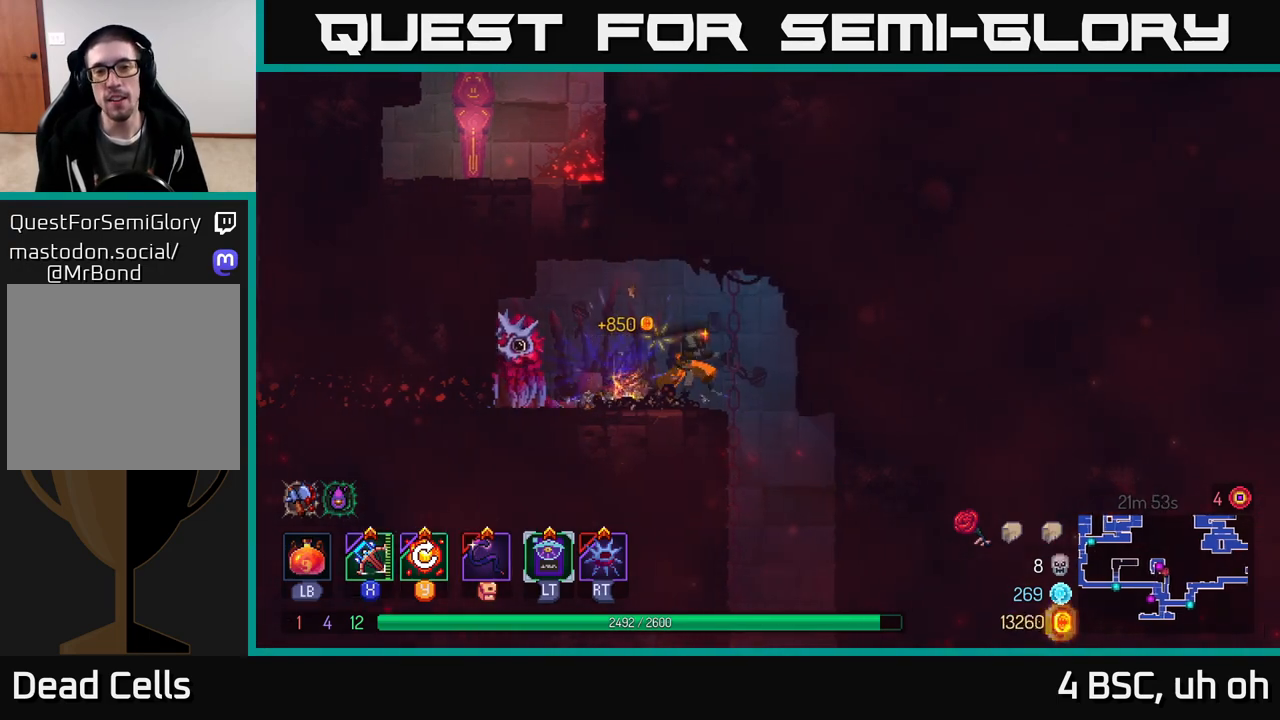
{"buttons": ["A"], "left_stick": "down", "right_stick": "center", "events": [[300, "A", "down"], [317, "left_stick", "down"]]}
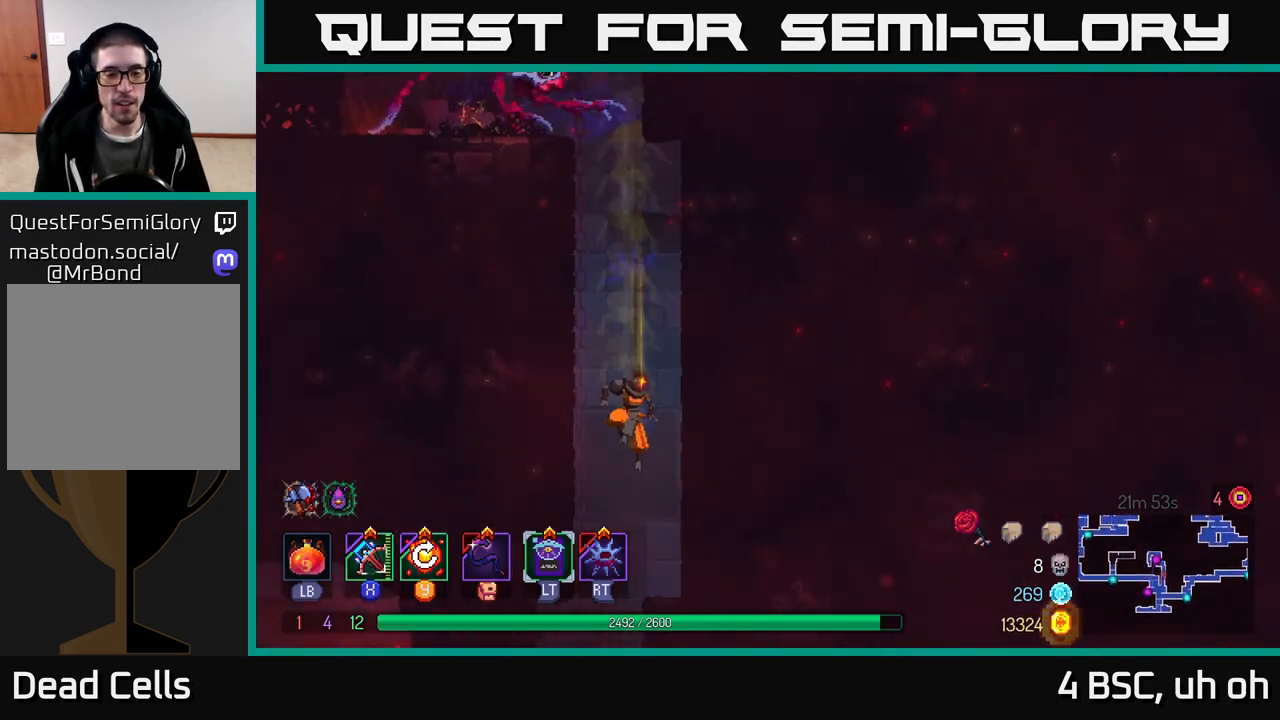
{"buttons": [], "left_stick": "center", "right_stick": "center", "events": [[50, "left_stick", "center"], [67, "A", "up"]]}
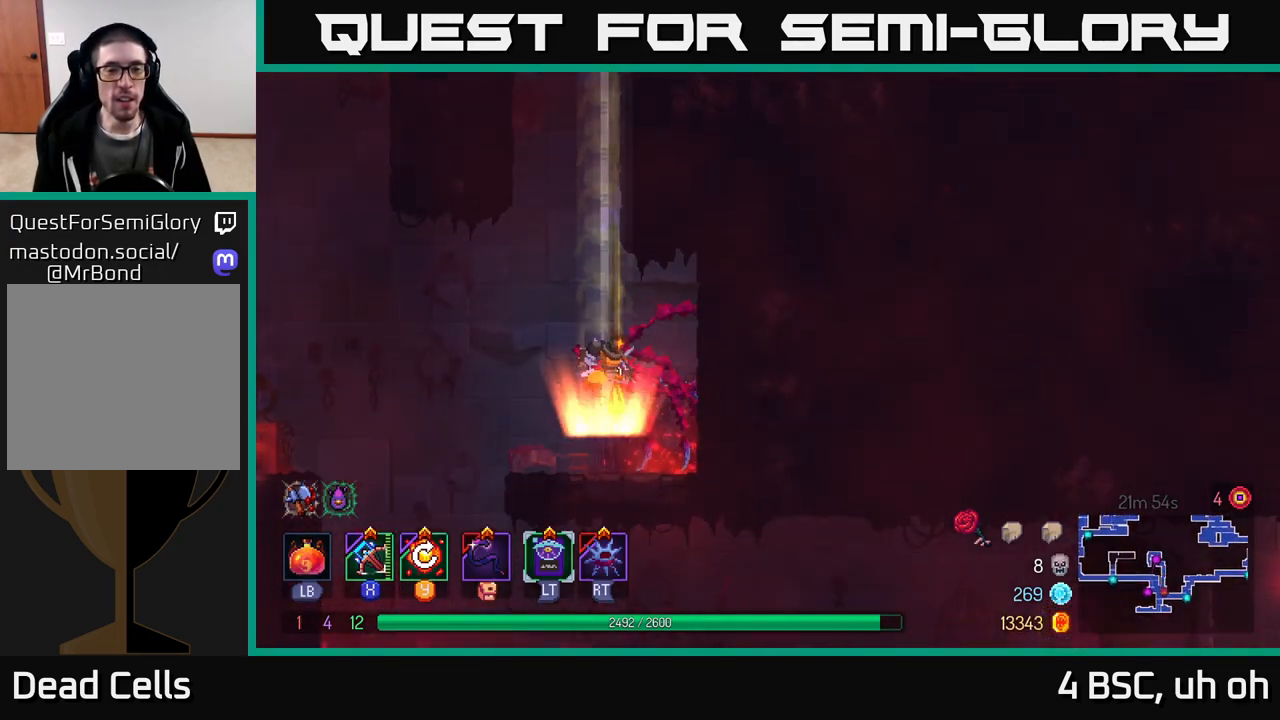
{"buttons": [], "left_stick": "center", "right_stick": "center", "events": []}
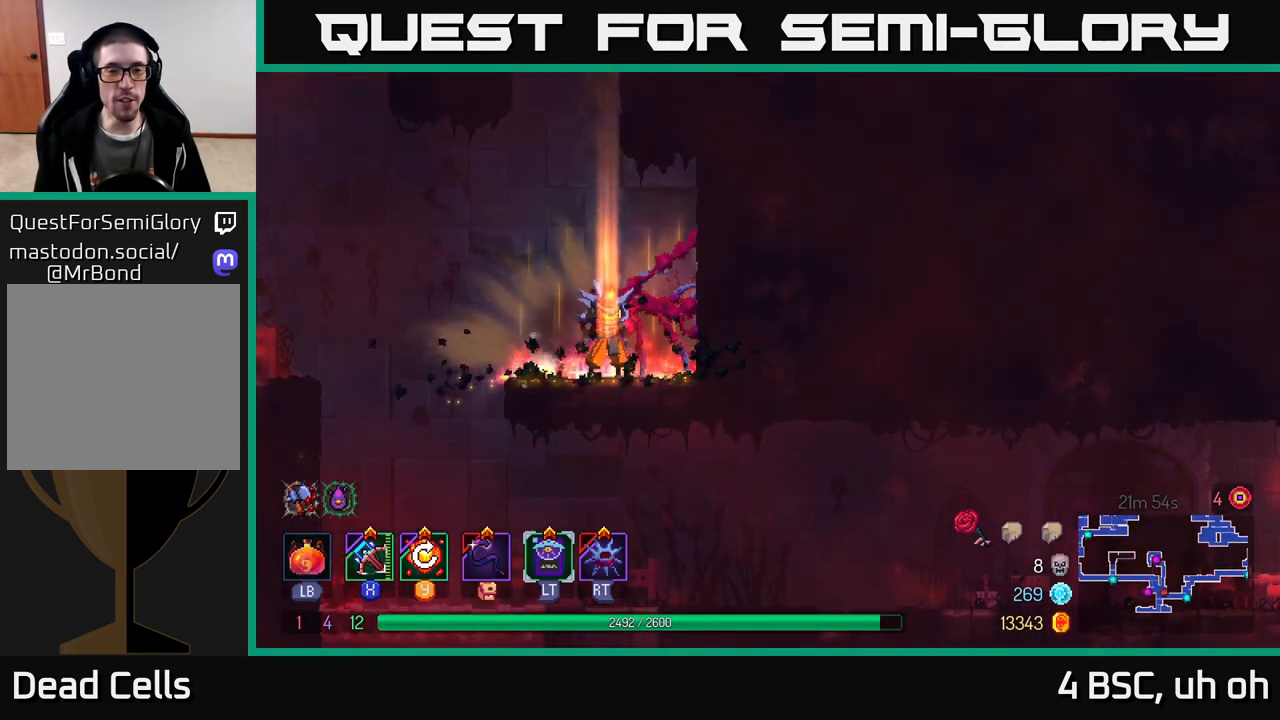
{"buttons": [], "left_stick": "left", "right_stick": "center", "events": [[150, "left_stick", "left"], [350, "B", "down"], [483, "B", "up"]]}
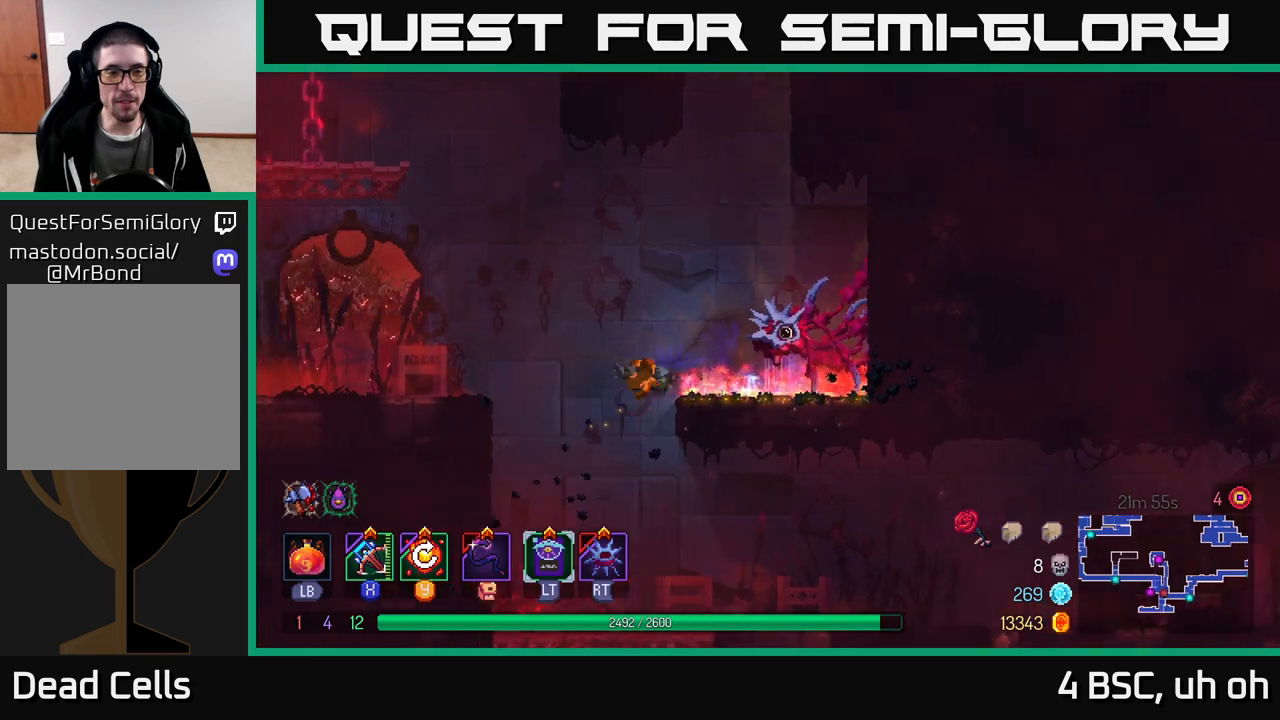
{"buttons": [], "left_stick": "center", "right_stick": "center", "events": [[183, "A", "down"], [333, "A", "up"], [467, "left_stick", "center"]]}
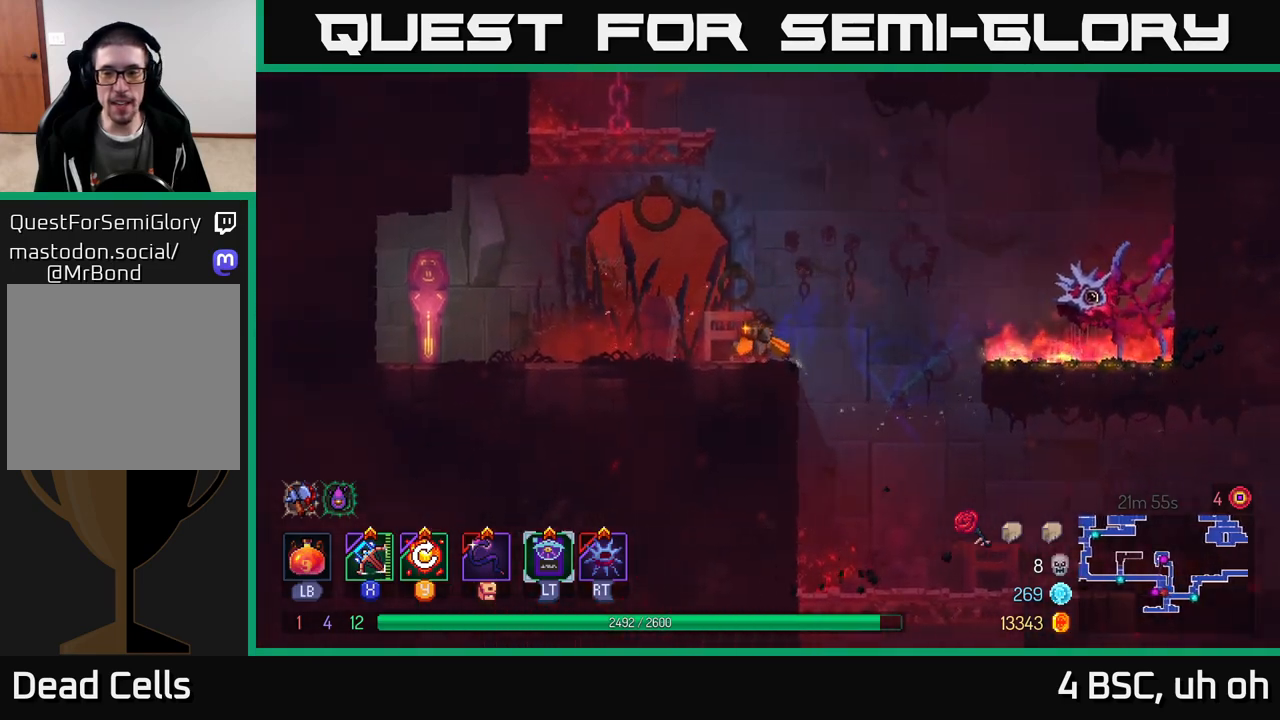
{"buttons": [], "left_stick": "right", "right_stick": "center", "events": [[200, "left_stick", "right"]]}
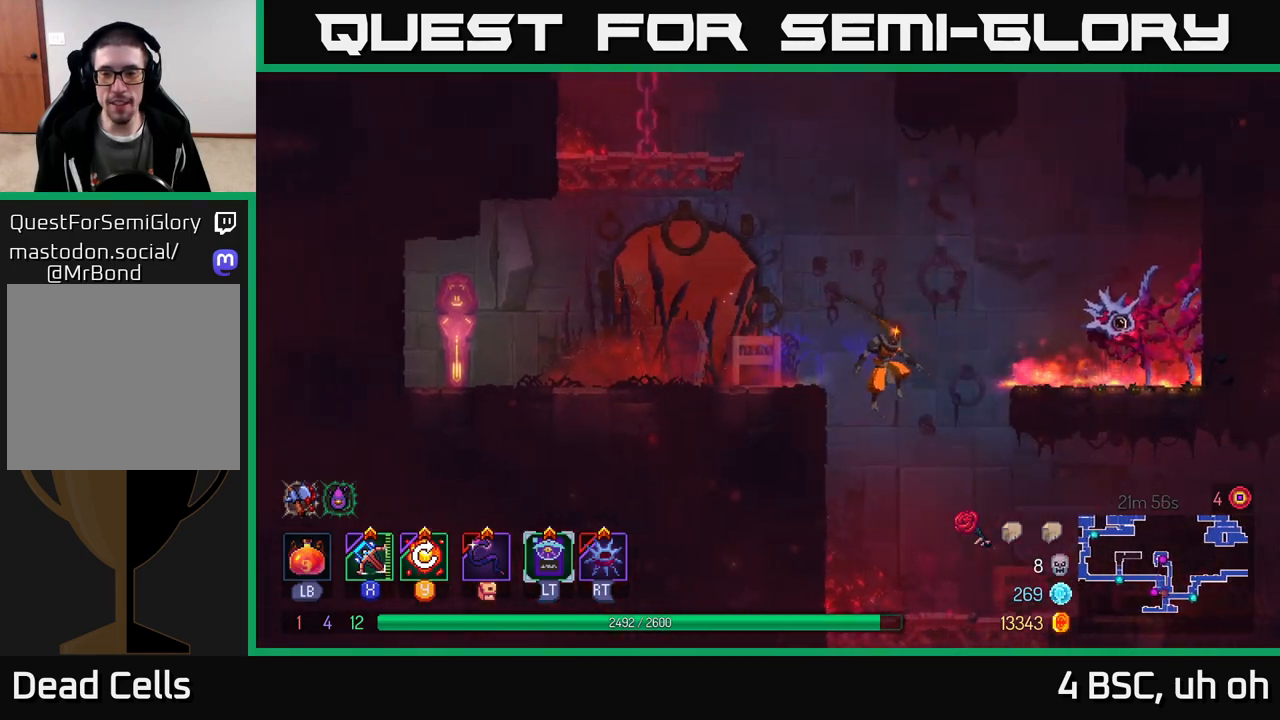
{"buttons": ["SELECT"], "left_stick": "center", "right_stick": "center", "events": [[417, "left_stick", "center"], [467, "SELECT", "down"]]}
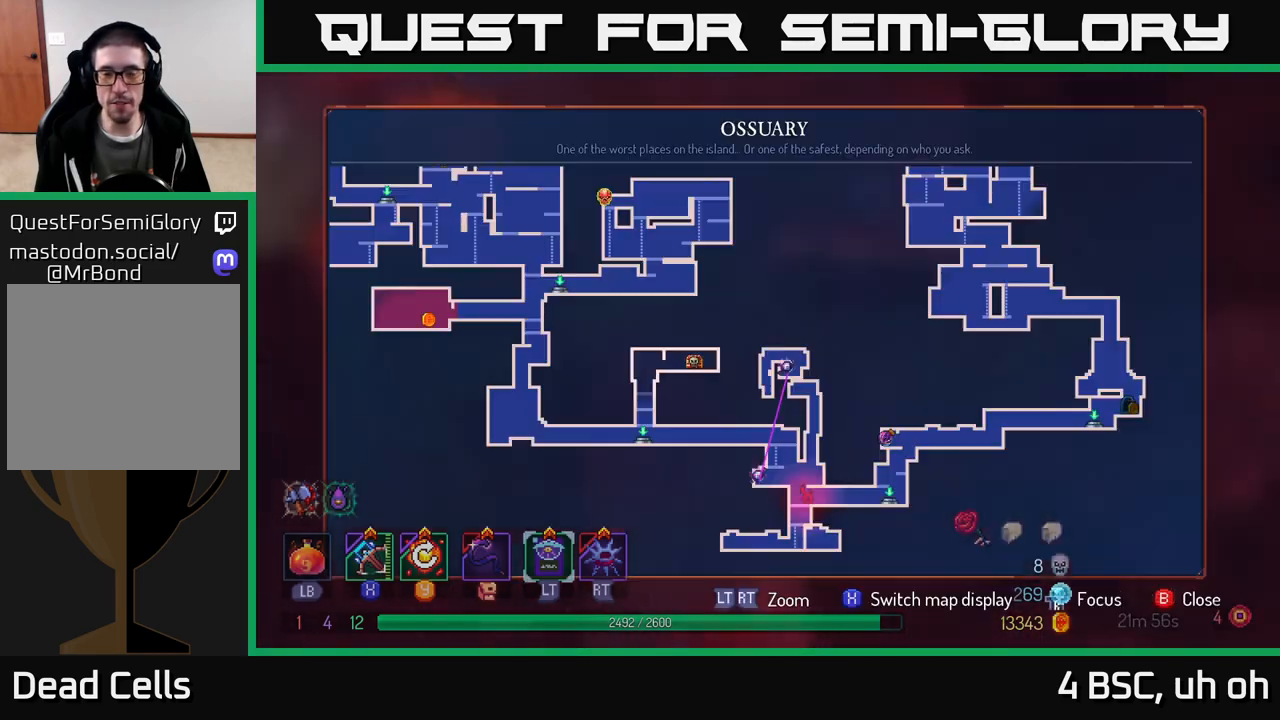
{"buttons": [], "left_stick": "center", "right_stick": "center", "events": [[117, "SELECT", "up"]]}
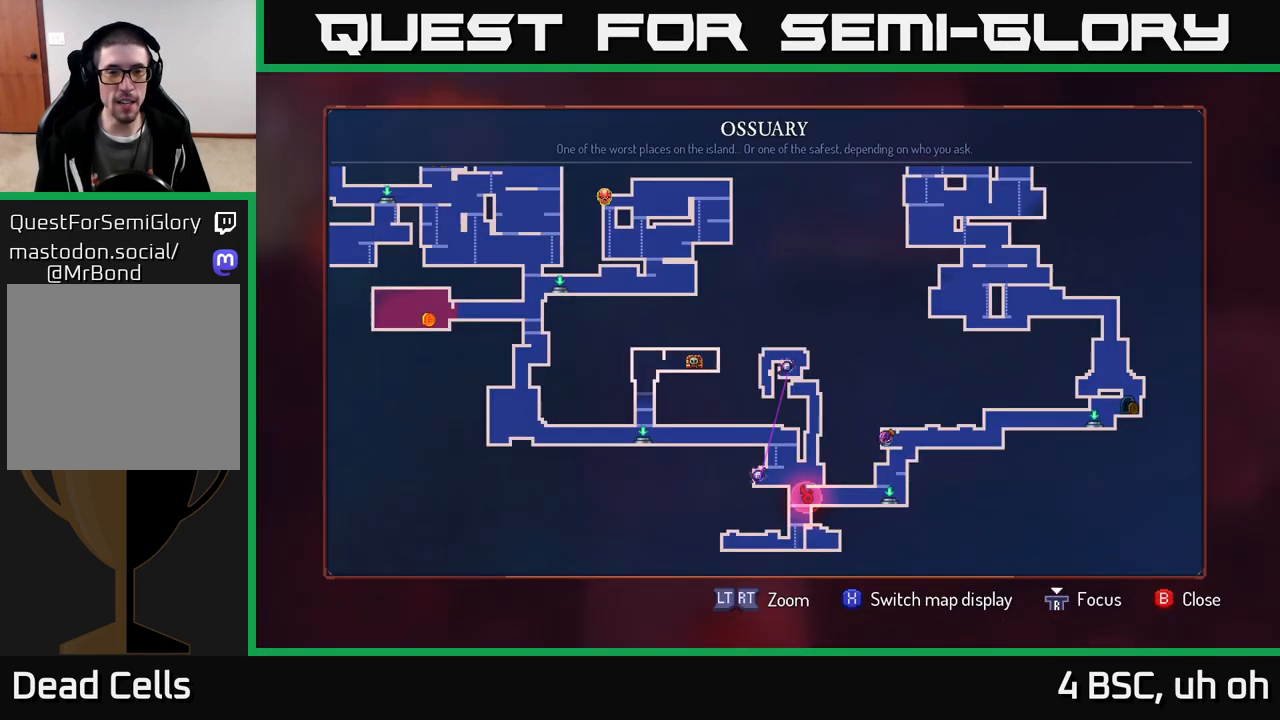
{"buttons": [], "left_stick": "center", "right_stick": "center", "events": [[267, "SELECT", "down"], [350, "SELECT", "up"]]}
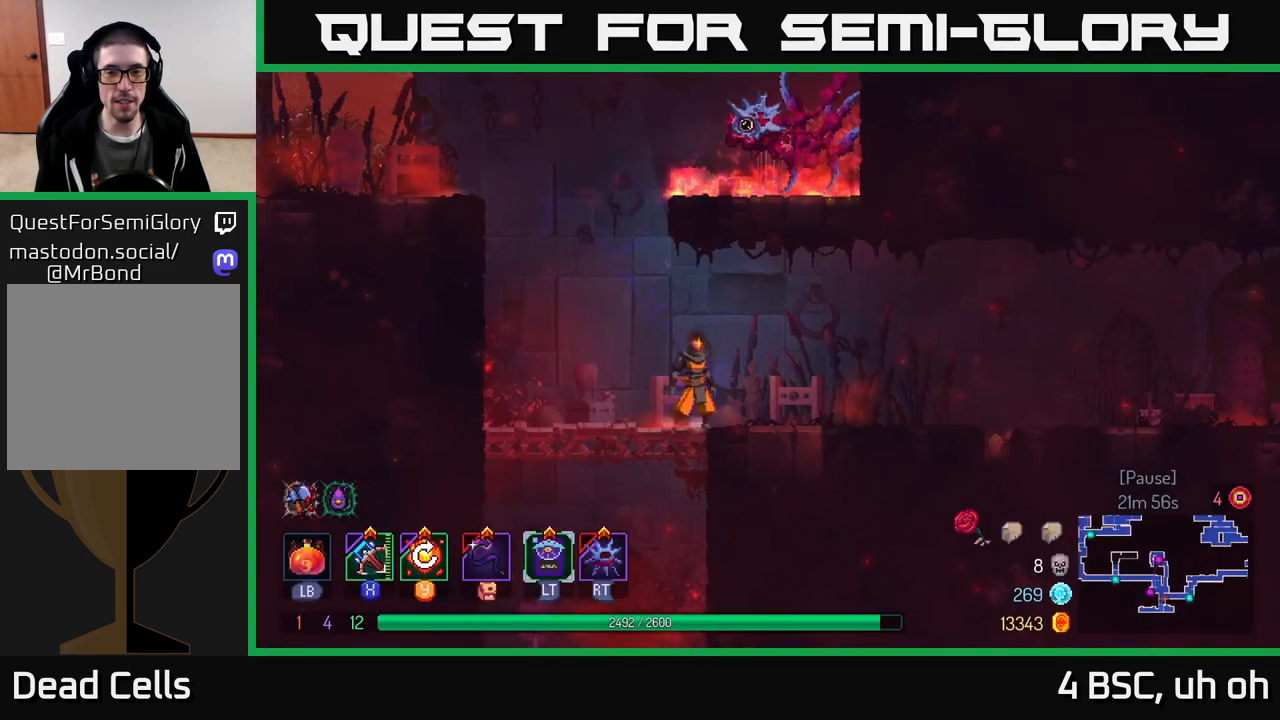
{"buttons": ["A"], "left_stick": "right", "right_stick": "center", "events": [[17, "left_stick", "right"], [67, "B", "down"], [283, "B", "up"], [500, "A", "down"]]}
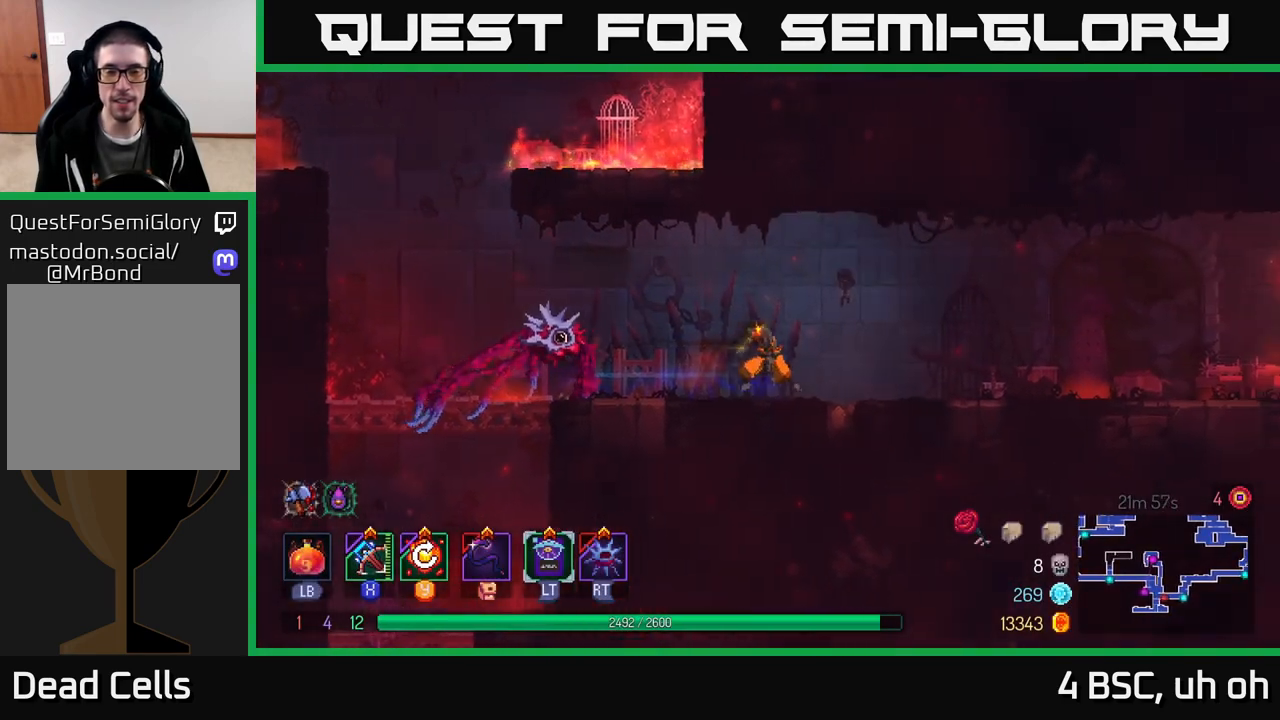
{"buttons": ["B"], "left_stick": "right", "right_stick": "center", "events": [[100, "A", "up"], [467, "B", "down"]]}
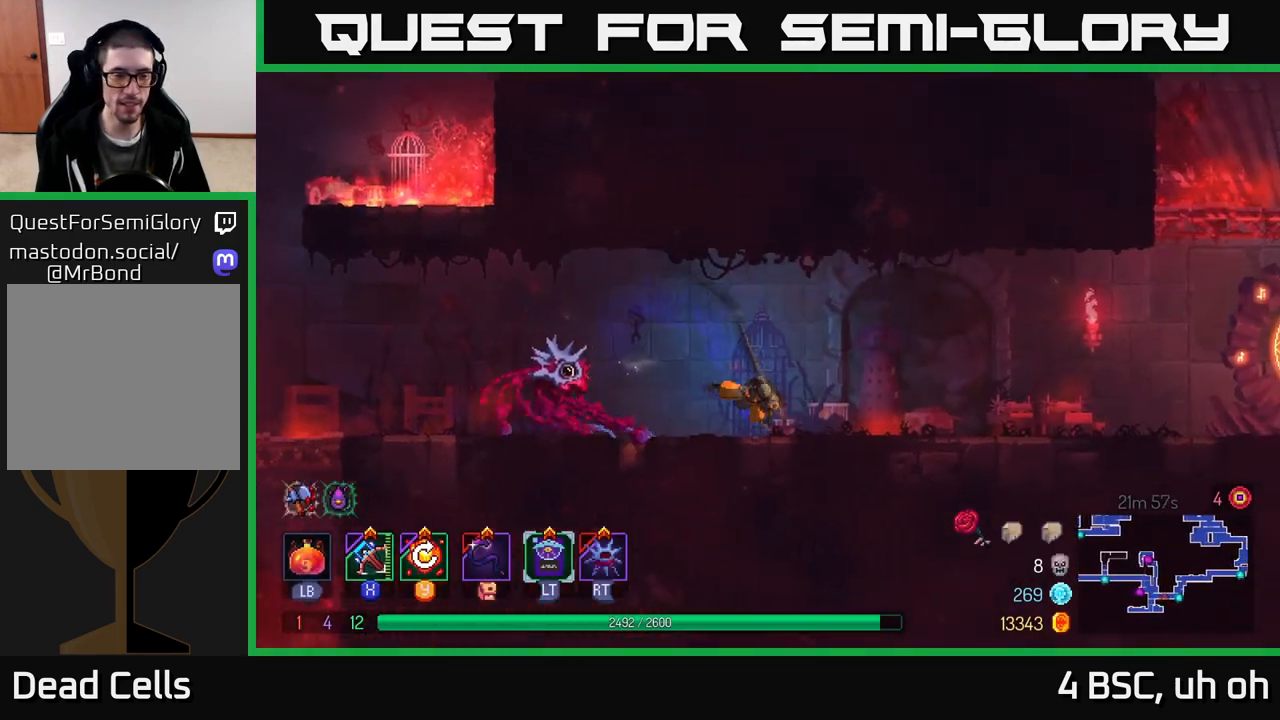
{"buttons": [], "left_stick": "right", "right_stick": "center", "events": [[167, "B", "up"], [350, "A", "down"], [383, "A", "up"]]}
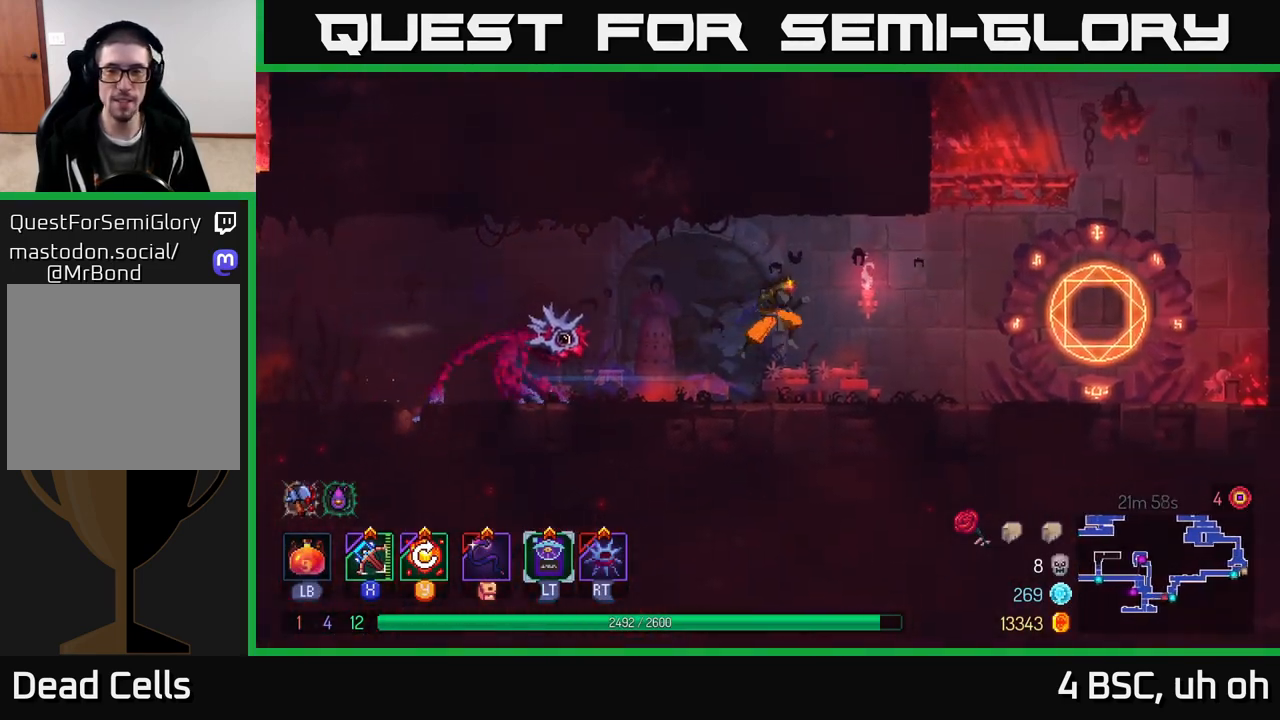
{"buttons": [], "left_stick": "right", "right_stick": "center", "events": [[250, "B", "down"], [350, "B", "up"]]}
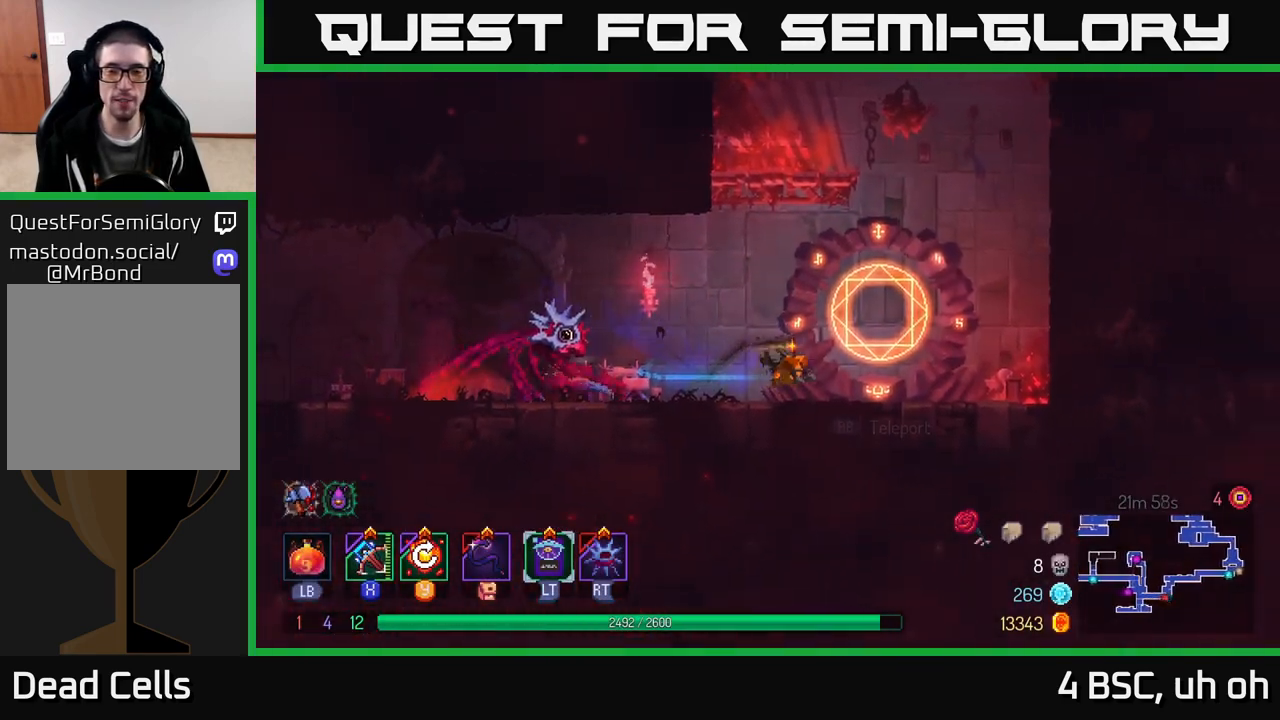
{"buttons": [], "left_stick": "center", "right_stick": "center", "events": [[117, "left_stick", "up"], [150, "R1", "down"], [233, "left_stick", "center"], [250, "R1", "up"]]}
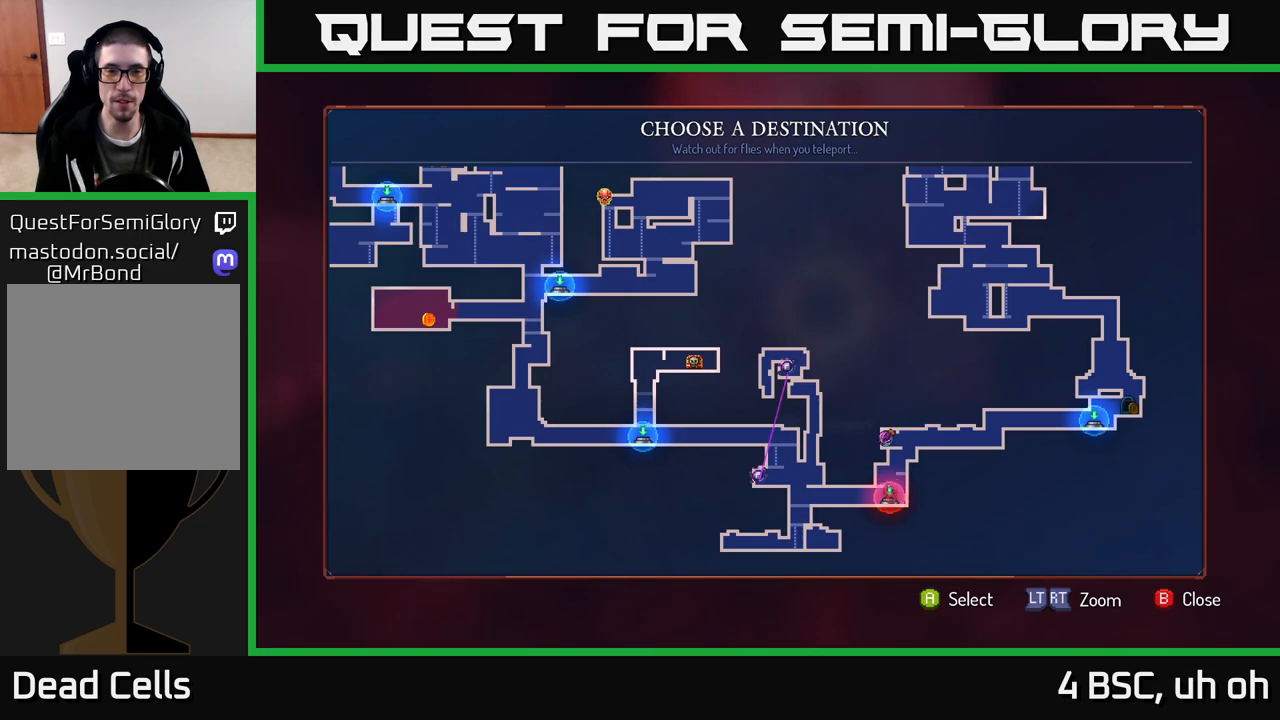
{"buttons": [], "left_stick": "up", "right_stick": "center", "events": [[117, "left_stick", "up"], [267, "left_stick", "center"], [400, "left_stick", "up"]]}
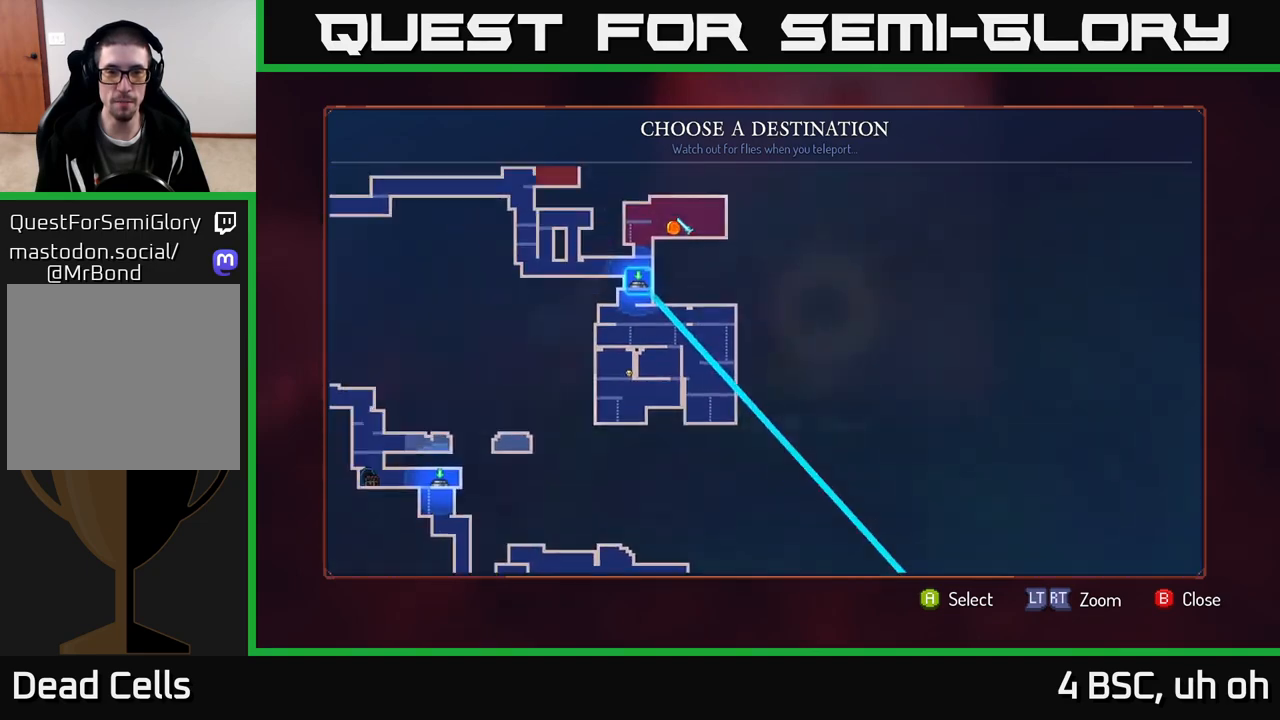
{"buttons": [], "left_stick": "down-right", "right_stick": "center", "events": [[67, "left_stick", "center"], [383, "left_stick", "down-right"]]}
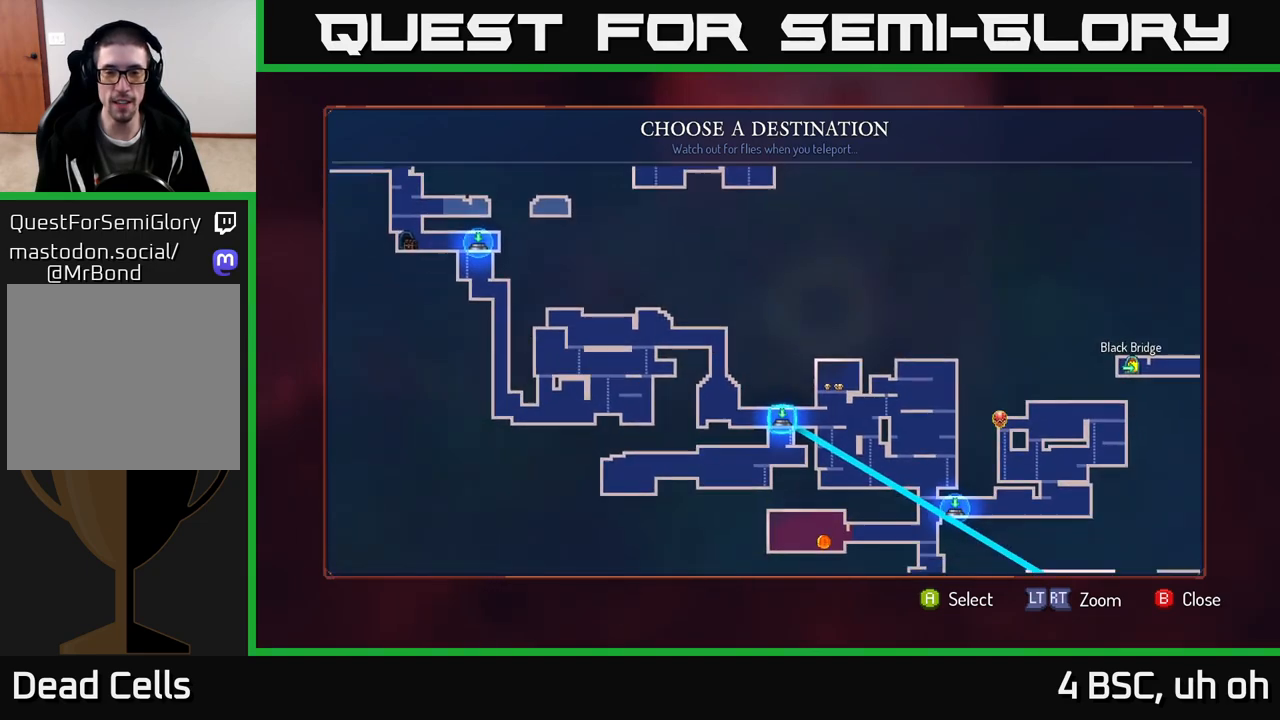
{"buttons": [], "left_stick": "center", "right_stick": "center", "events": [[67, "left_stick", "center"], [250, "left_stick", "right"], [450, "left_stick", "center"]]}
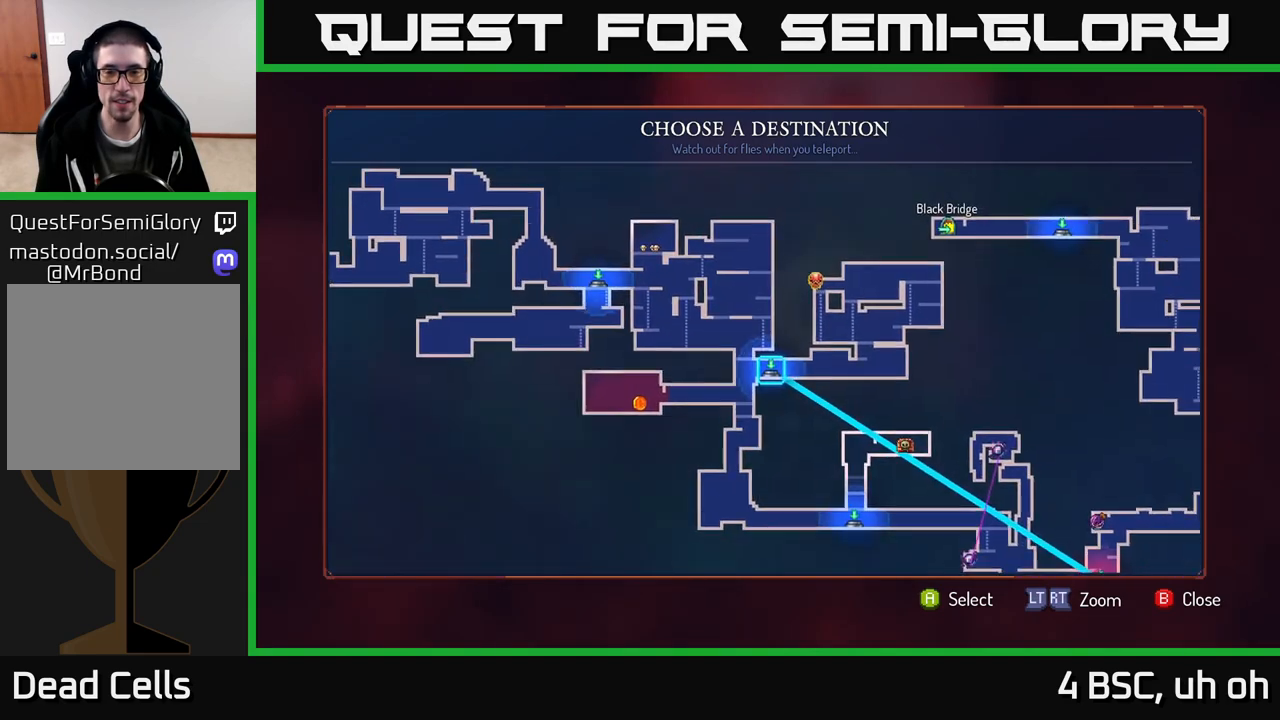
{"buttons": [], "left_stick": "up-right", "right_stick": "center", "events": [[33, "left_stick", "up"], [217, "left_stick", "center"], [367, "left_stick", "up-right"]]}